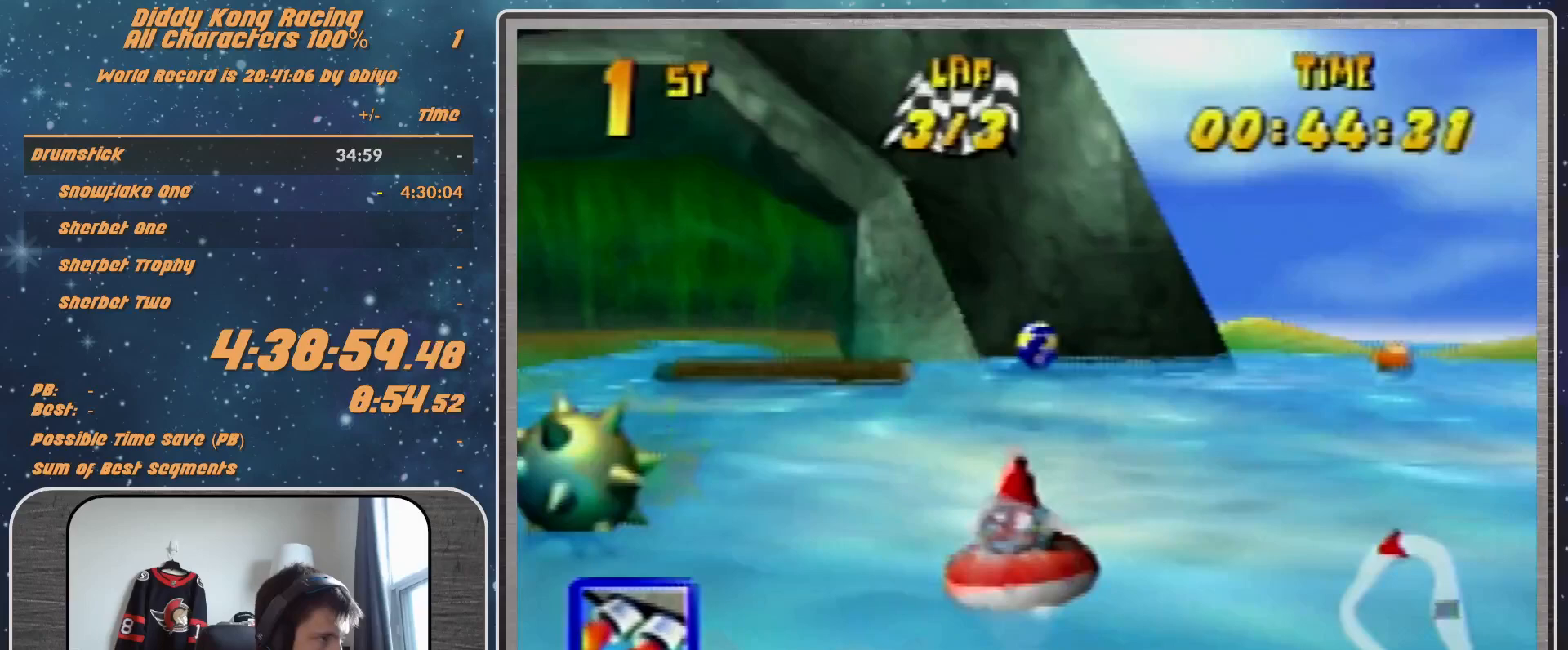
Gameplay with a controller (Nintendo layout); each line is a JSON object with the inputs held at the frame after it. "events" lists button and stick changes between this image and that frame as [ms after this image, input, new state], when the widget could be followed in between. Not read: L1 L3 R3.
{"buttons": ["A", "R1"], "left_stick": "up-left", "events": [[167, "A", "down"], [233, "A", "up"], [233, "left_stick", "up"], [333, "A", "down"], [333, "left_stick", "up-left"]]}
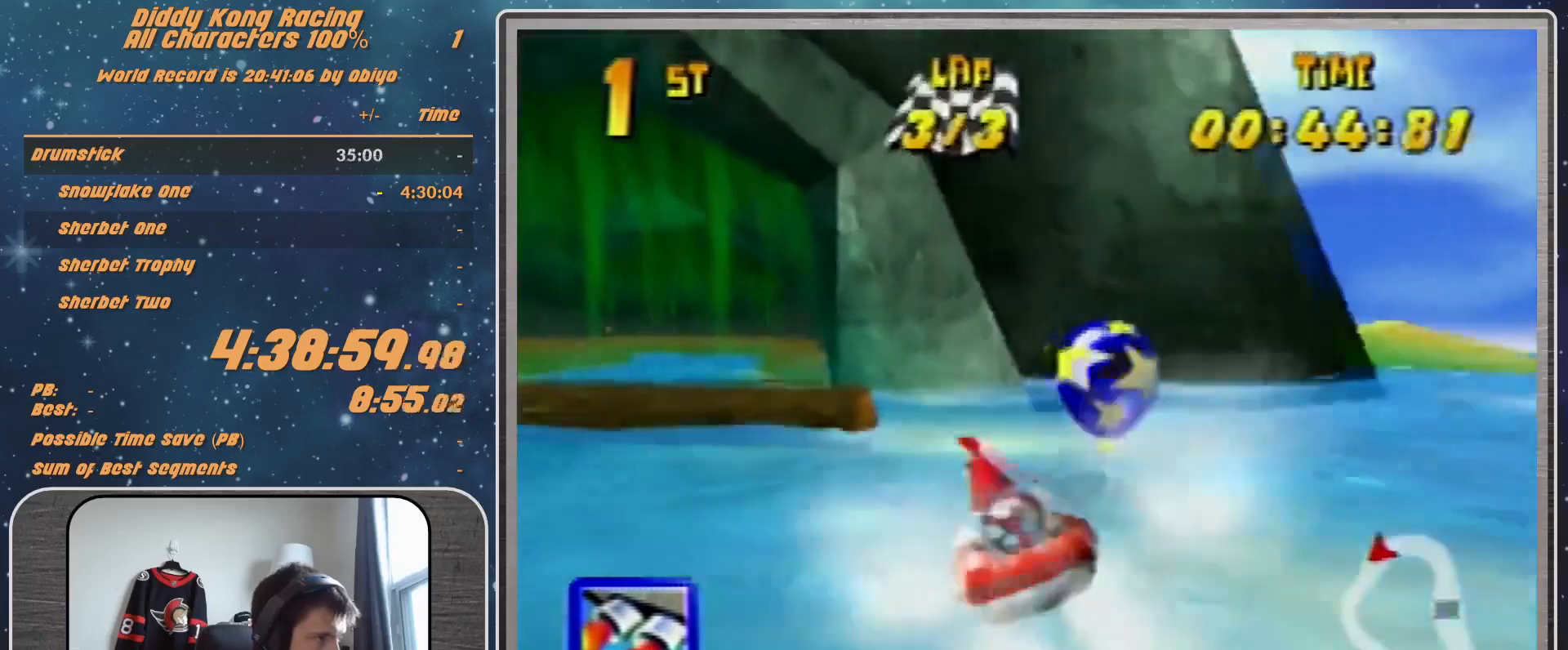
{"buttons": ["A", "R1"], "left_stick": "up-right", "events": [[467, "left_stick", "up-right"]]}
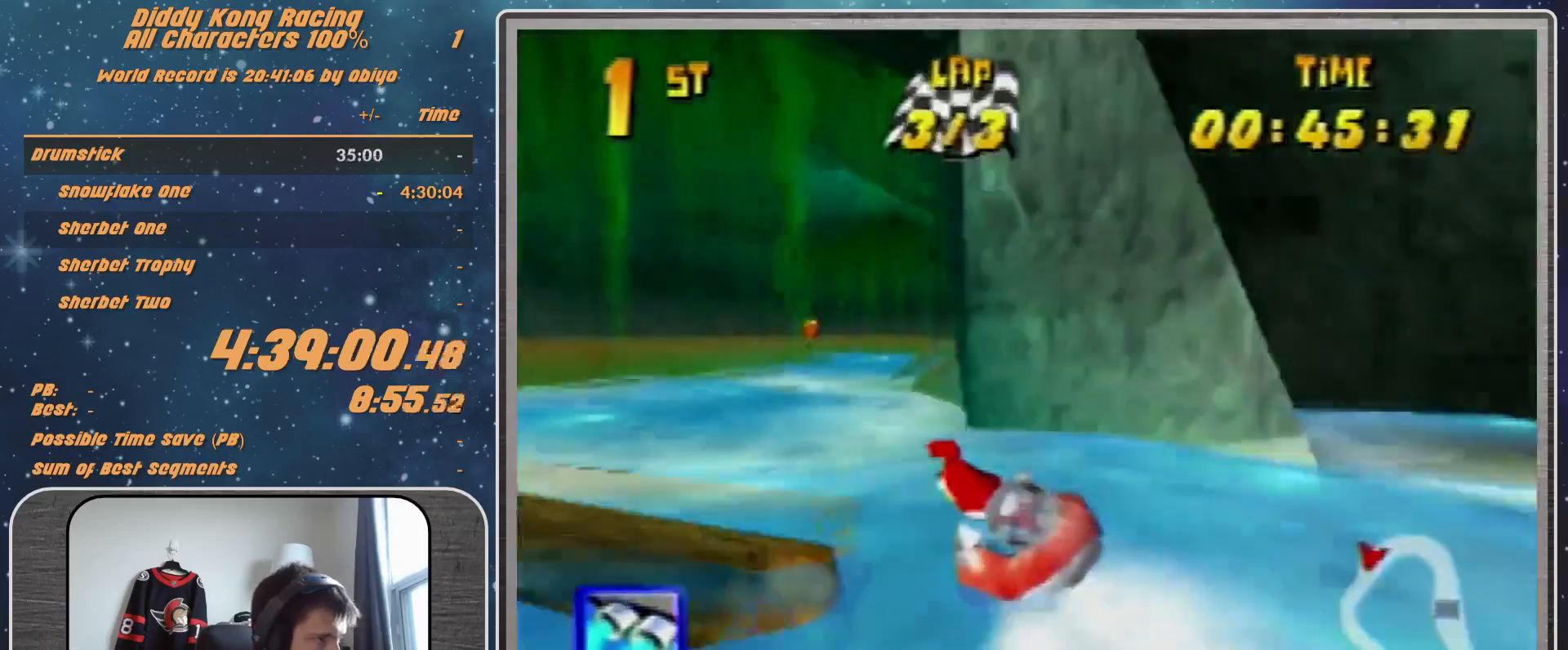
{"buttons": ["A", "R1"], "left_stick": "up-left", "events": [[367, "A", "up"], [367, "left_stick", "up-left"], [433, "A", "down"]]}
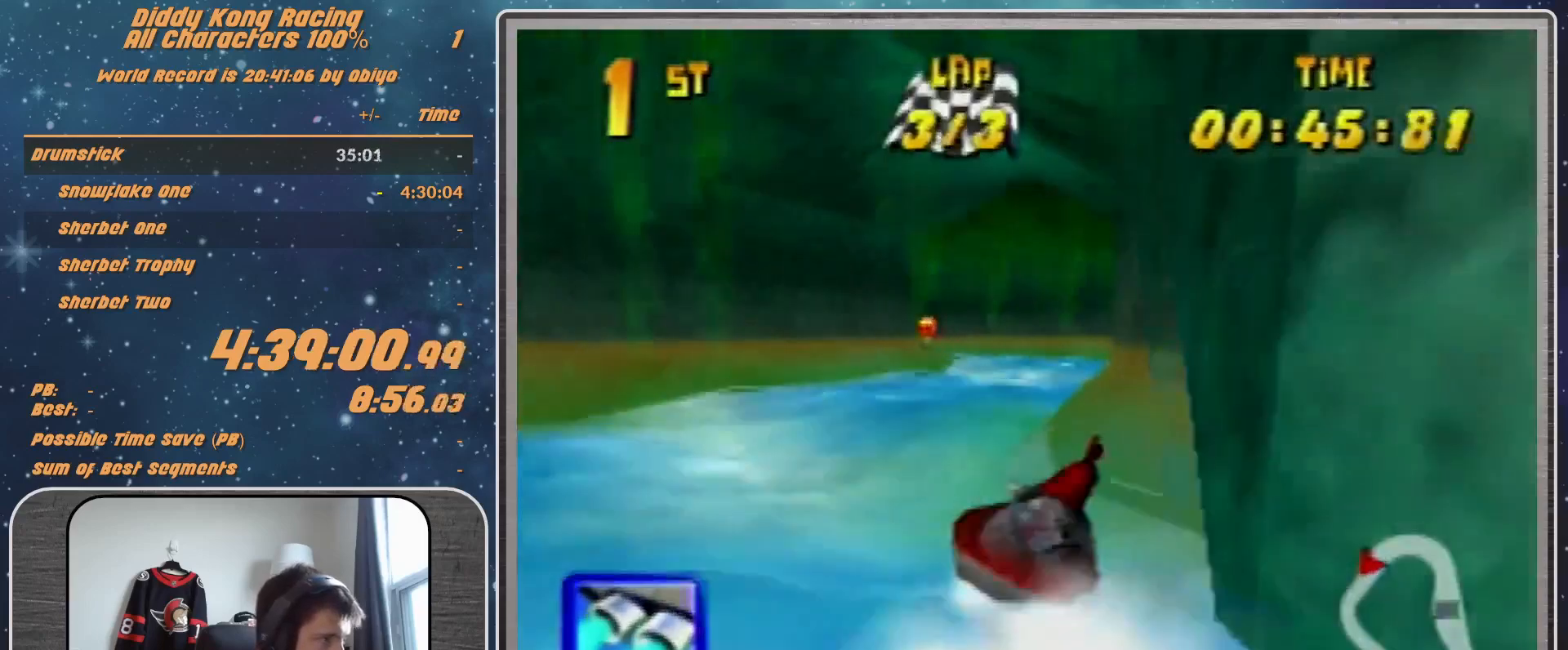
{"buttons": ["R1"], "left_stick": "up-right", "events": [[67, "A", "up"], [167, "A", "down"], [333, "A", "up"], [333, "left_stick", "up-right"], [367, "A", "down"], [500, "A", "up"]]}
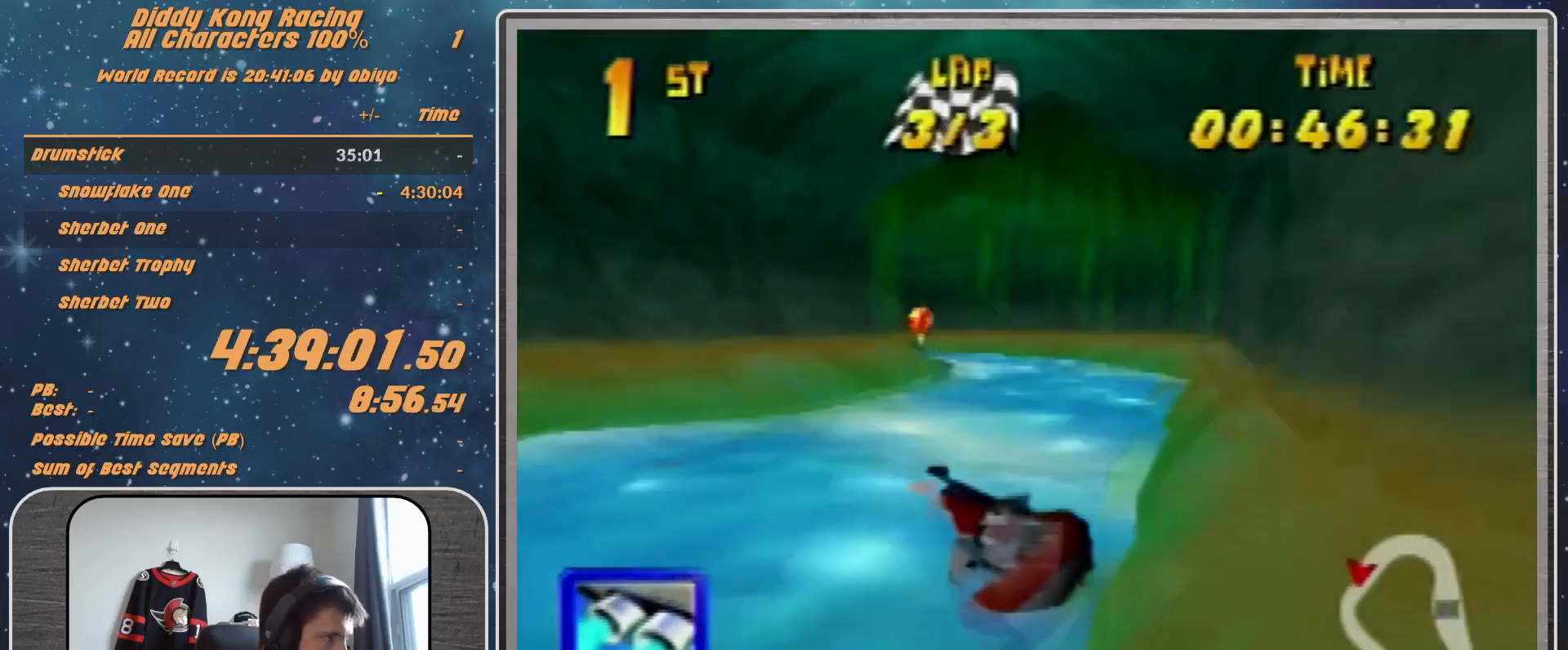
{"buttons": ["A", "R1"], "left_stick": "up-left", "events": [[67, "A", "down"], [233, "A", "up"], [233, "left_stick", "up-left"], [333, "A", "down"], [467, "A", "up"], [500, "A", "down"]]}
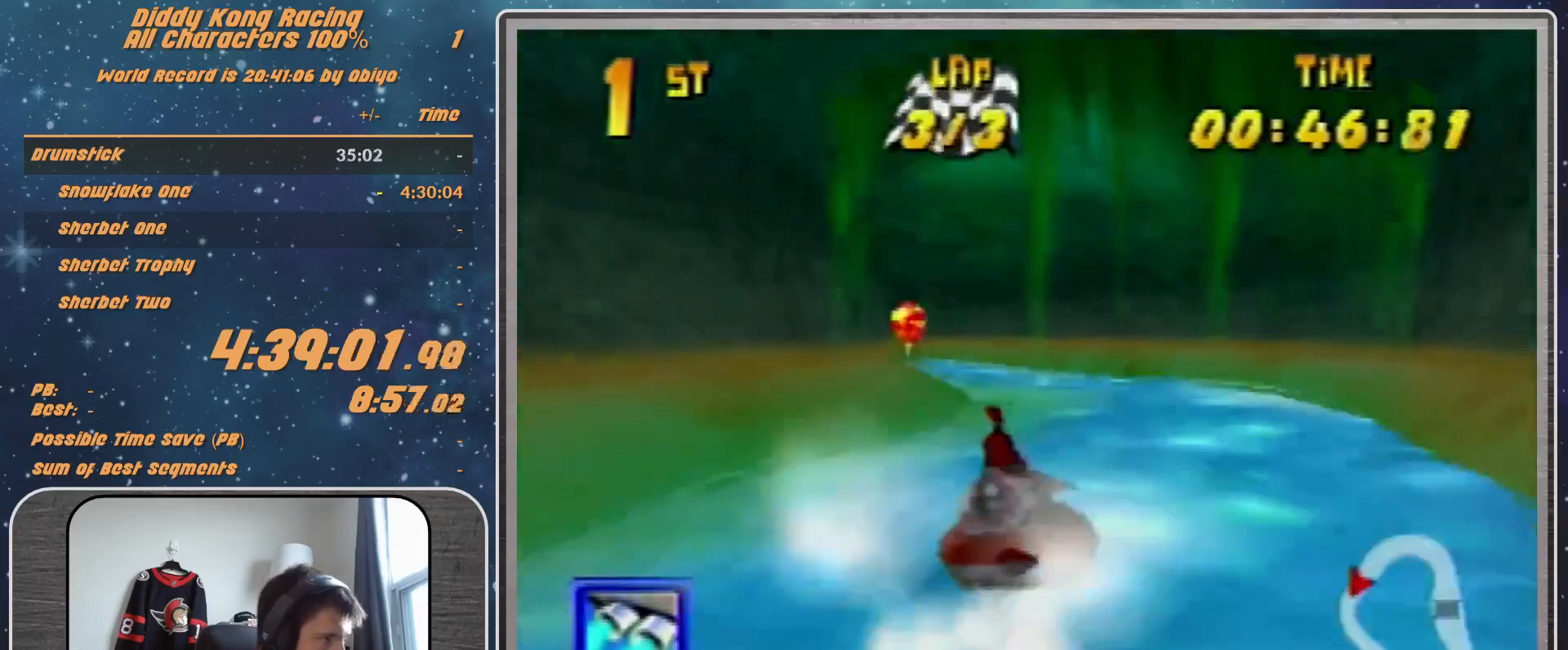
{"buttons": ["A", "B", "R1"], "left_stick": "up-left", "events": [[133, "left_stick", "up-right"], [167, "A", "up"], [233, "A", "down"], [233, "left_stick", "up-left"], [467, "B", "down"]]}
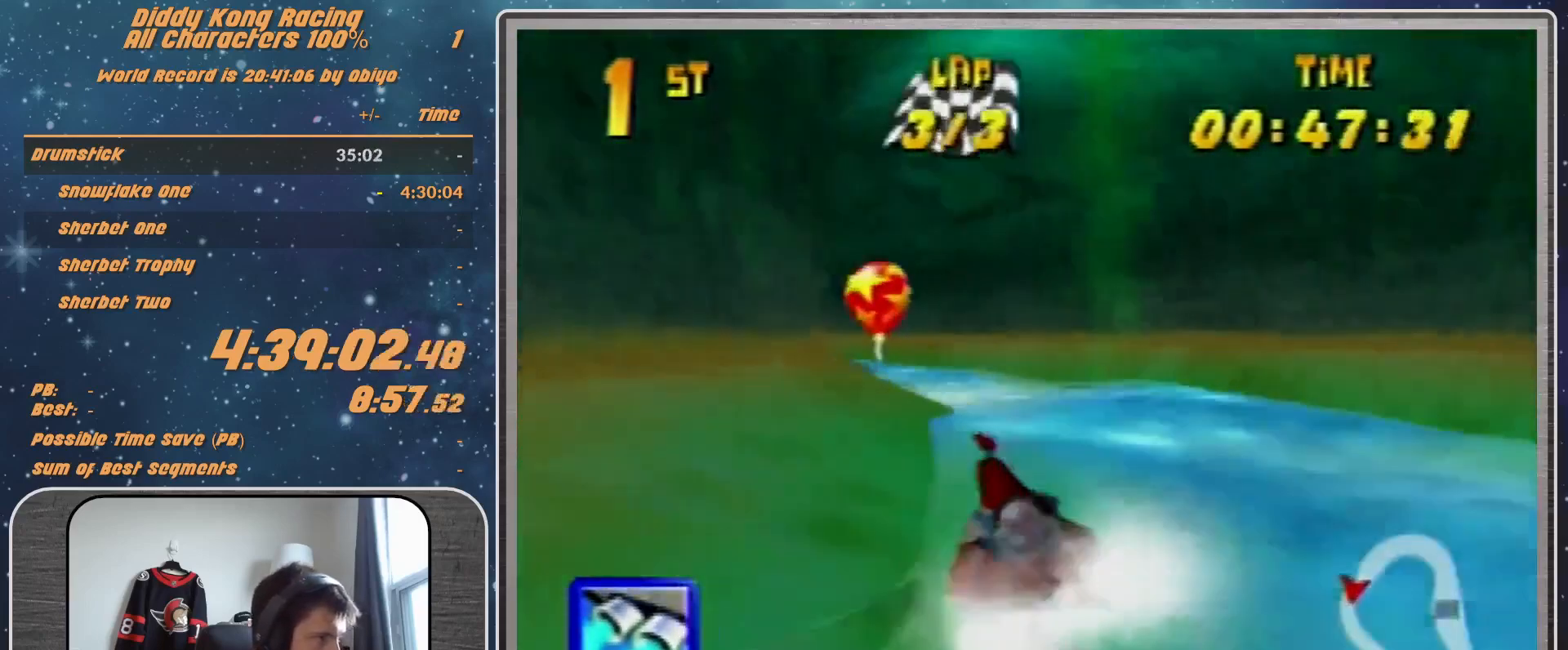
{"buttons": ["A", "R1"], "left_stick": "up-left", "events": [[67, "B", "up"], [267, "left_stick", "up-right"], [400, "left_stick", "up-left"]]}
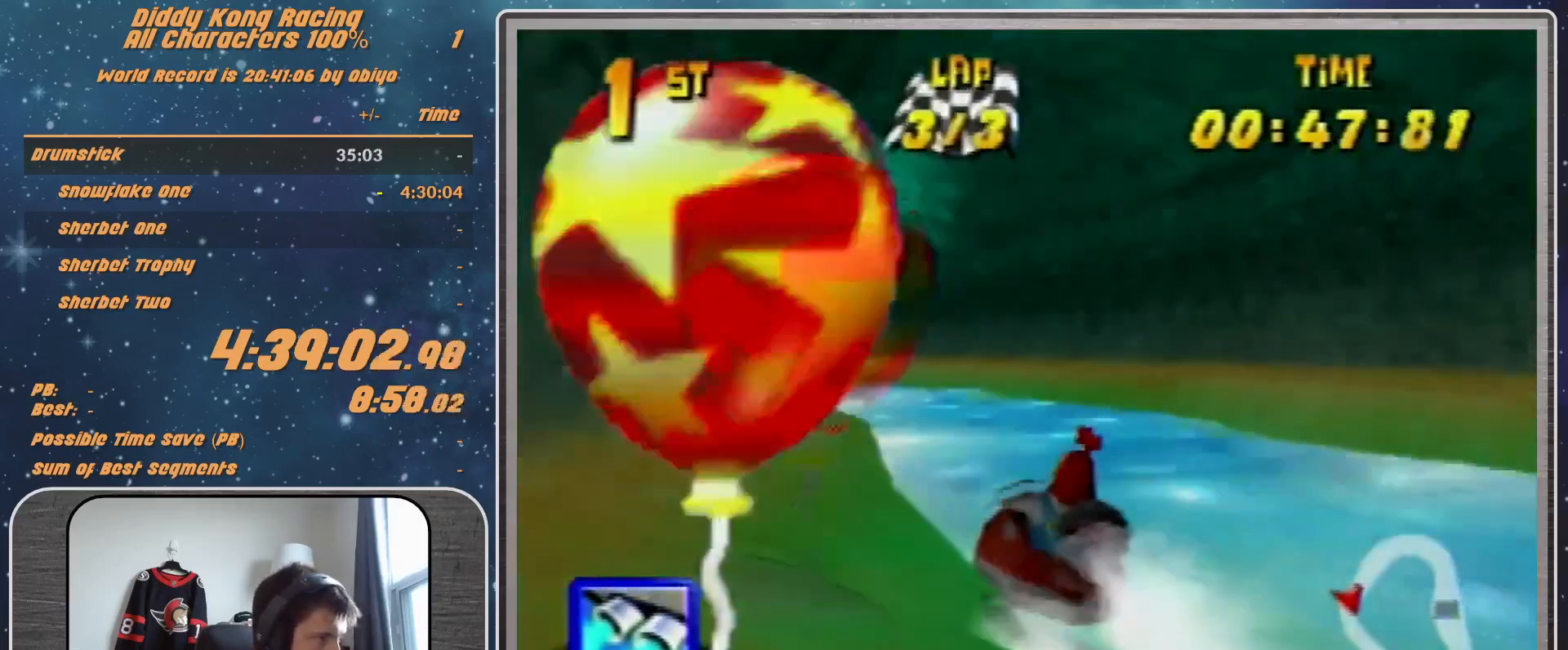
{"buttons": ["R1"], "left_stick": "up-right", "events": [[67, "A", "up"], [133, "A", "down"], [267, "A", "up"], [333, "A", "down"], [333, "left_stick", "up-right"], [467, "A", "up"]]}
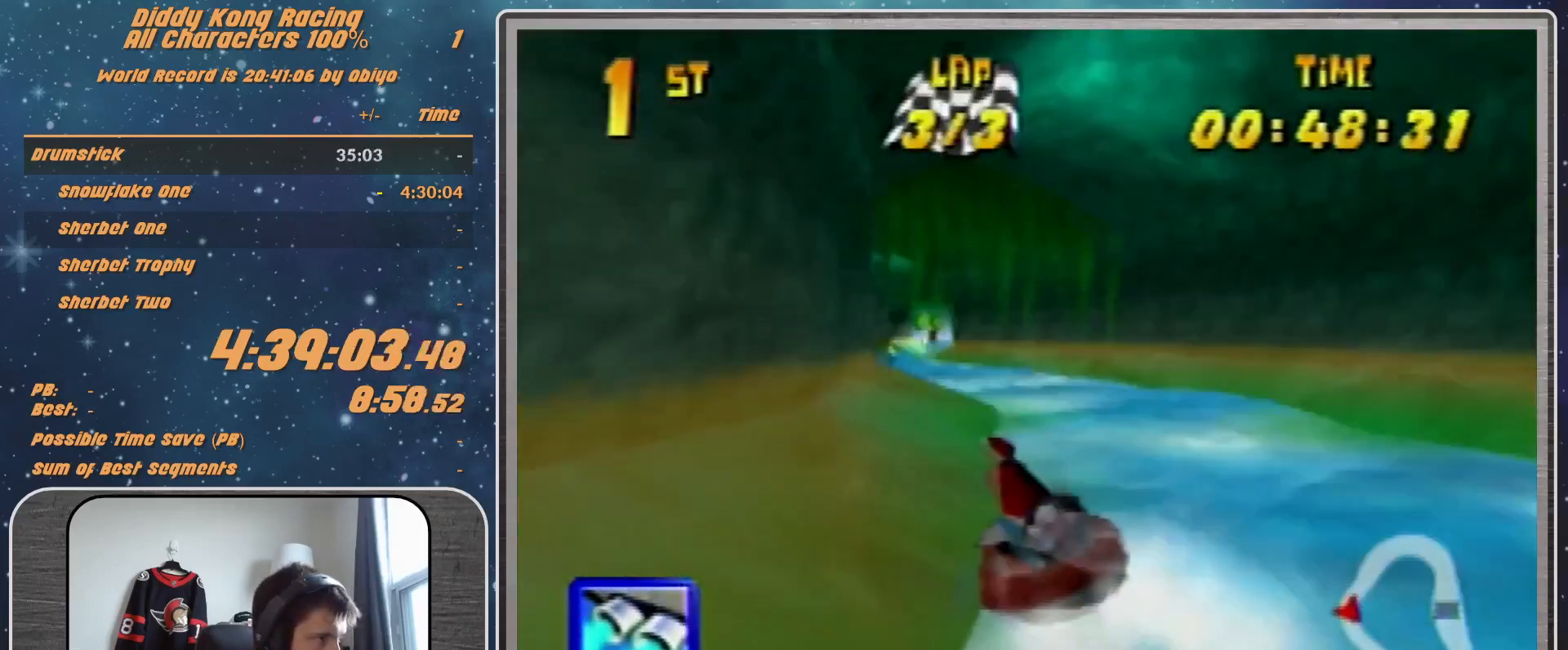
{"buttons": ["A", "R1"], "left_stick": "up-left", "events": [[33, "A", "down"], [167, "A", "up"], [167, "left_stick", "up-left"], [300, "A", "down"], [400, "A", "up"], [467, "A", "down"]]}
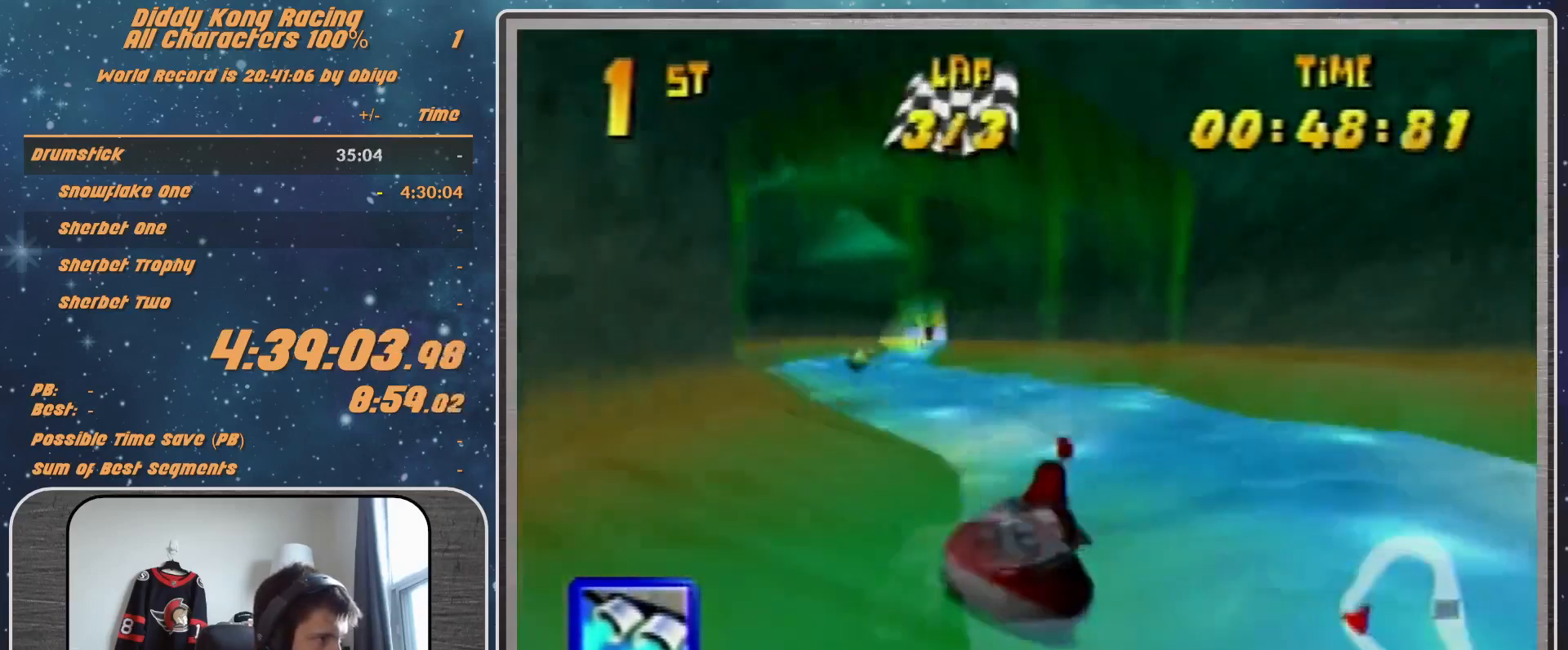
{"buttons": ["A", "R1"], "left_stick": "up-right", "events": [[133, "A", "up"], [167, "A", "down"], [333, "A", "up"], [333, "left_stick", "up-right"], [400, "A", "down"]]}
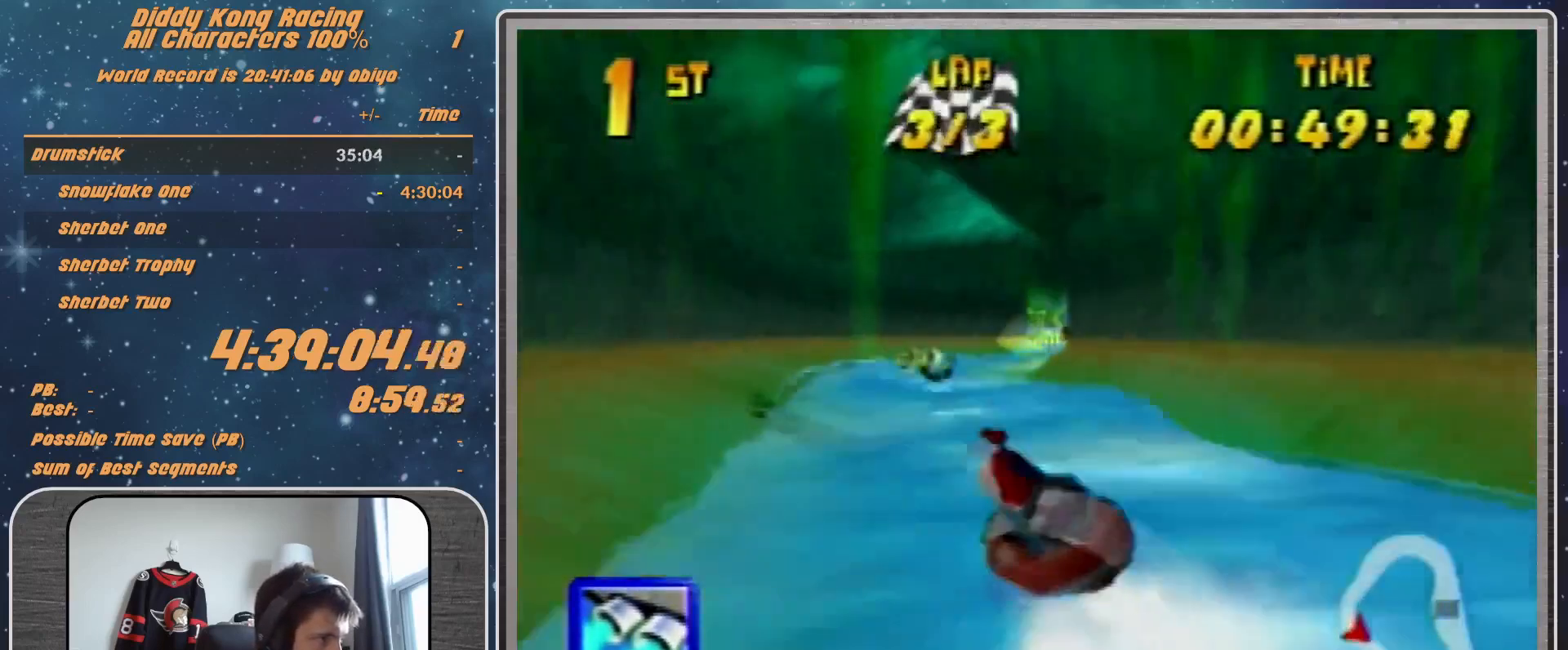
{"buttons": ["A", "R1"], "left_stick": "up-left", "events": [[33, "A", "up"], [133, "A", "down"], [233, "A", "up"], [333, "A", "down"], [333, "left_stick", "up-left"], [433, "A", "up"], [467, "A", "down"]]}
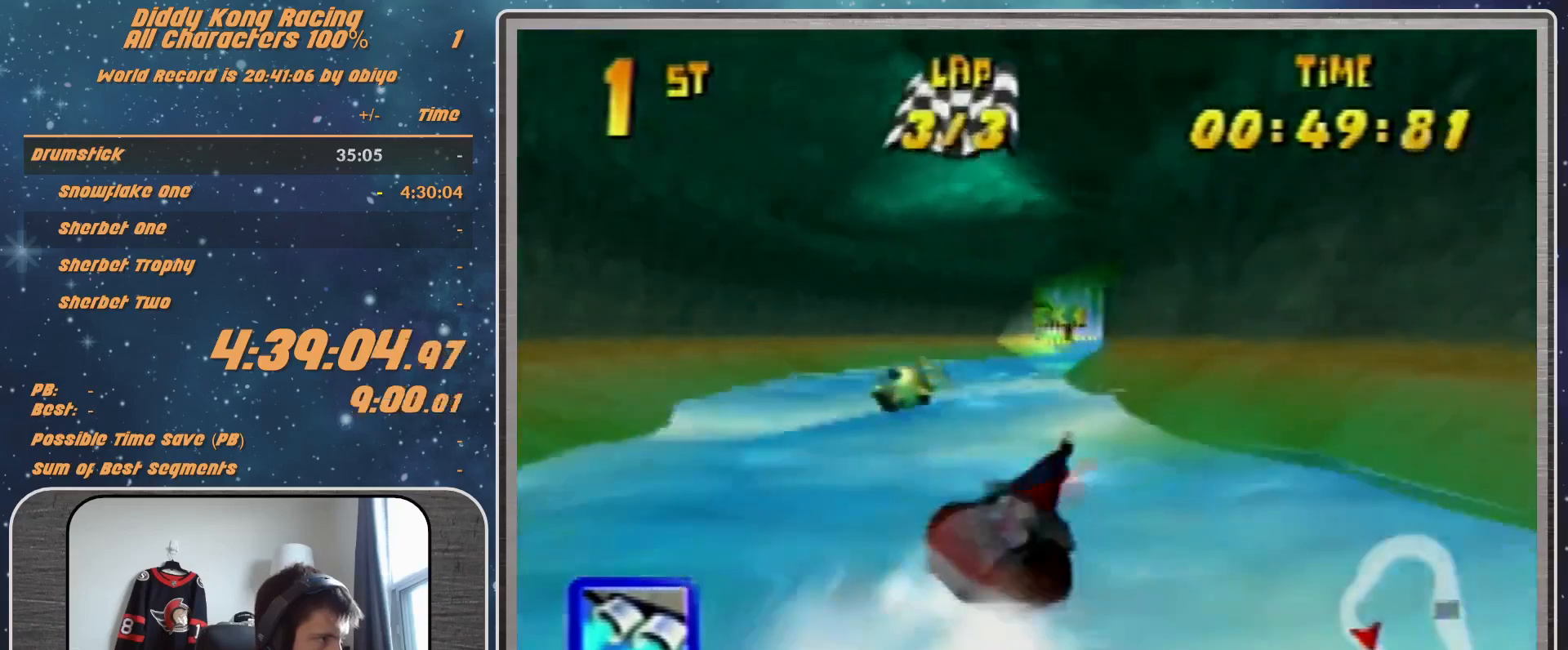
{"buttons": ["A", "R1"], "left_stick": "up-right", "events": [[133, "A", "up"], [233, "A", "down"], [300, "left_stick", "up-right"], [333, "A", "up"], [433, "A", "down"]]}
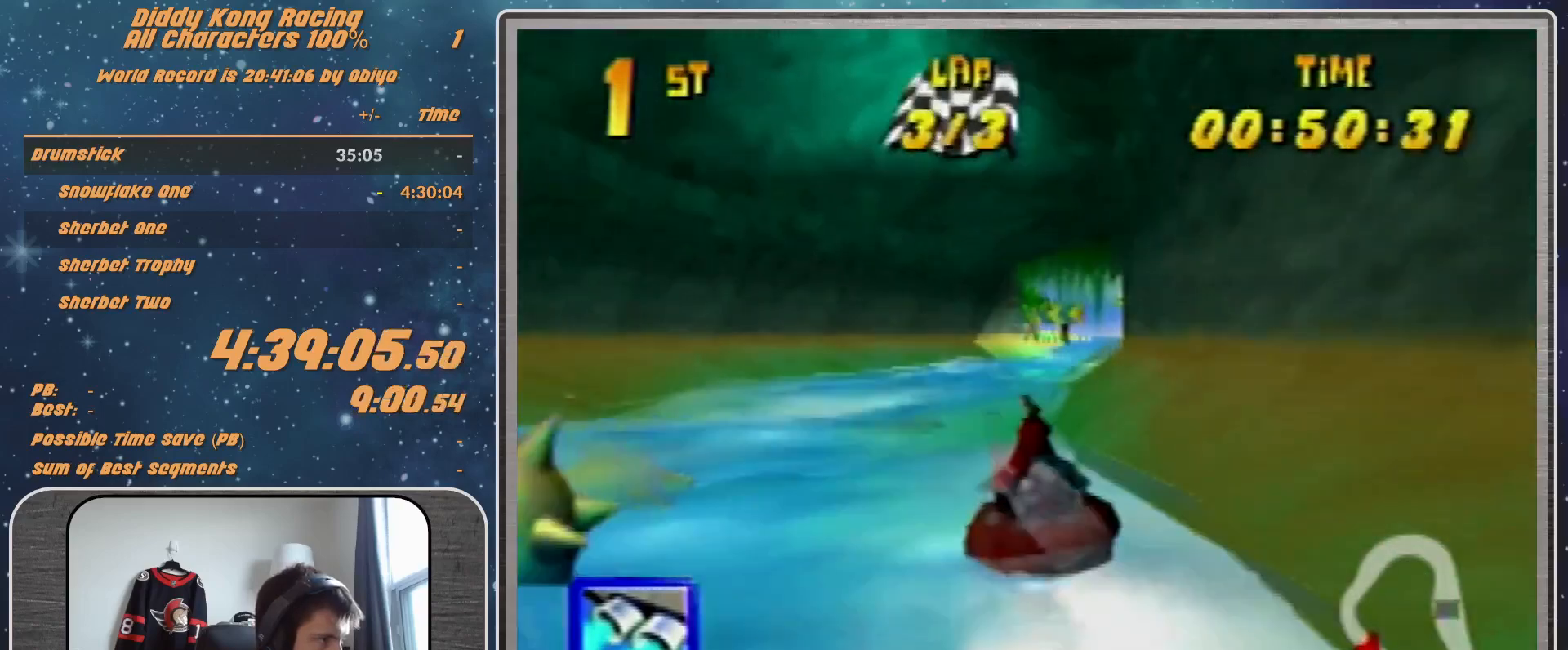
{"buttons": ["R1"], "left_stick": "up-left", "events": [[33, "A", "up"], [67, "A", "down"], [233, "A", "up"], [233, "left_stick", "up-left"], [333, "A", "down"], [467, "A", "up"]]}
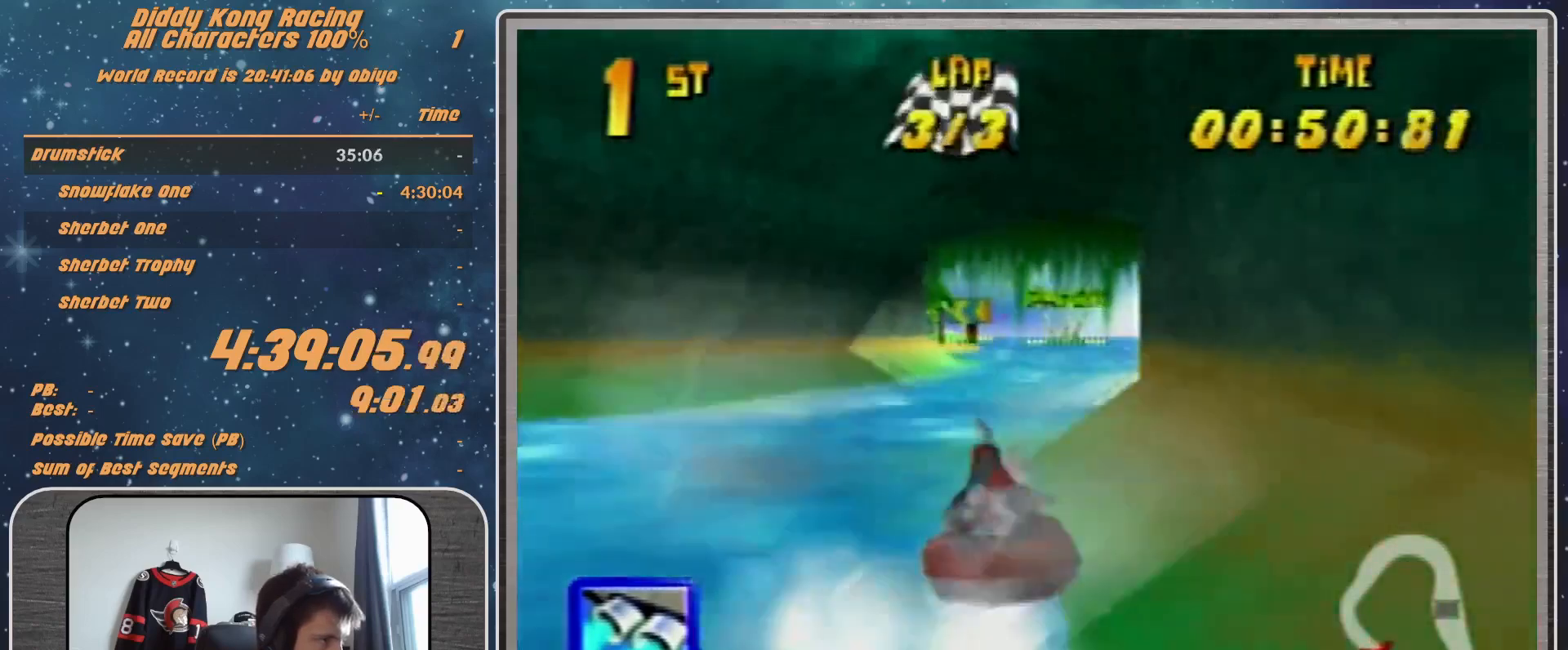
{"buttons": ["A", "R1"], "left_stick": "up-right", "events": [[33, "A", "down"], [167, "A", "up"], [233, "A", "down"], [233, "left_stick", "up-right"], [367, "A", "up"], [467, "A", "down"]]}
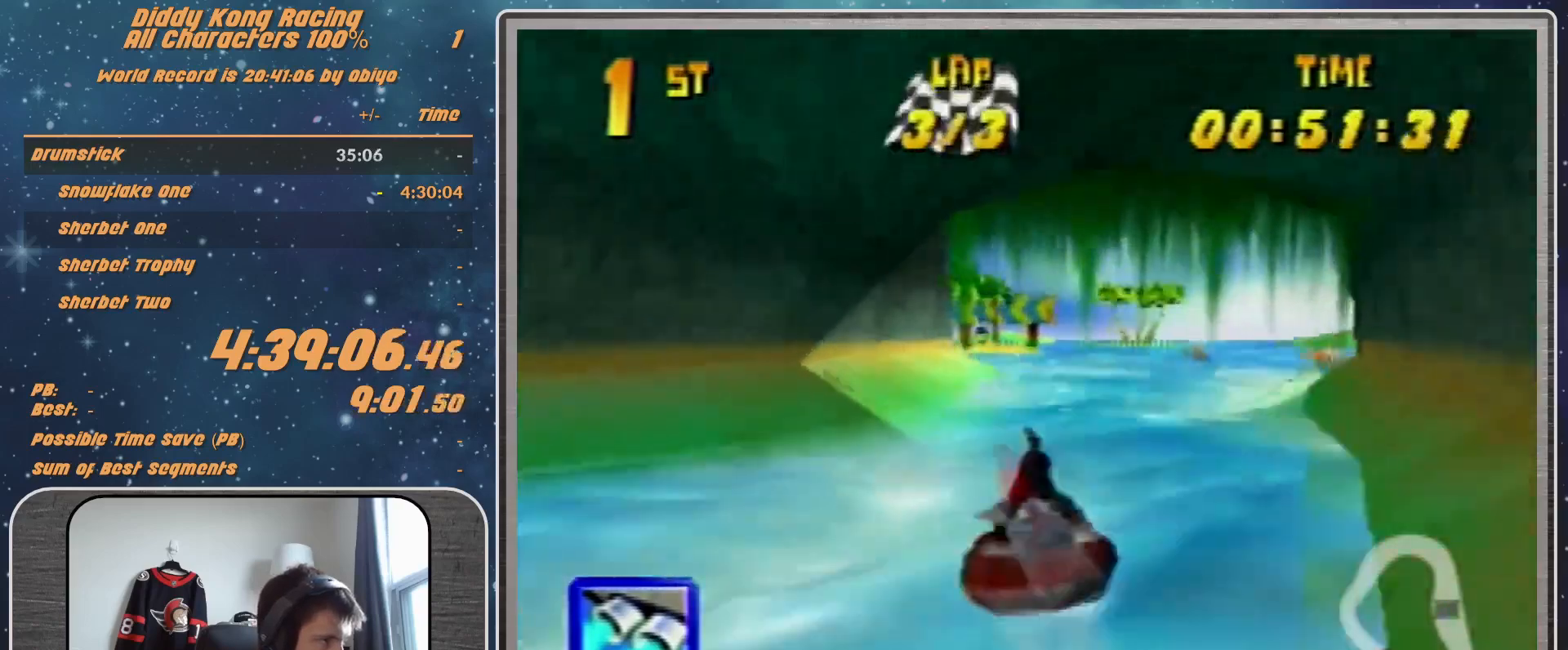
{"buttons": ["R1"], "left_stick": "up-left", "events": [[100, "A", "up"], [133, "A", "down"], [133, "left_stick", "up-left"], [333, "A", "up"], [400, "A", "down"], [500, "A", "up"]]}
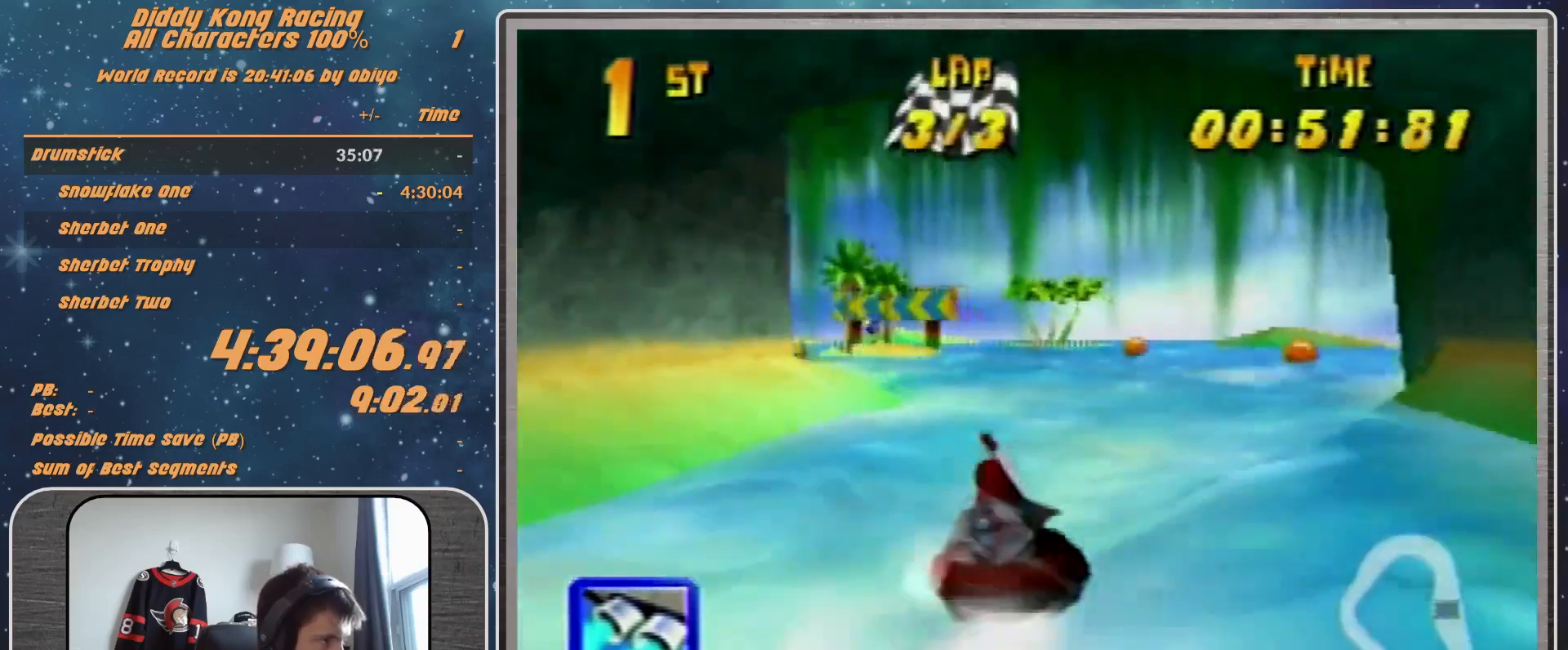
{"buttons": ["A", "R1"], "left_stick": "up-right", "events": [[67, "A", "down"], [200, "A", "up"], [233, "left_stick", "up-right"], [300, "A", "down"], [433, "A", "up"], [500, "A", "down"]]}
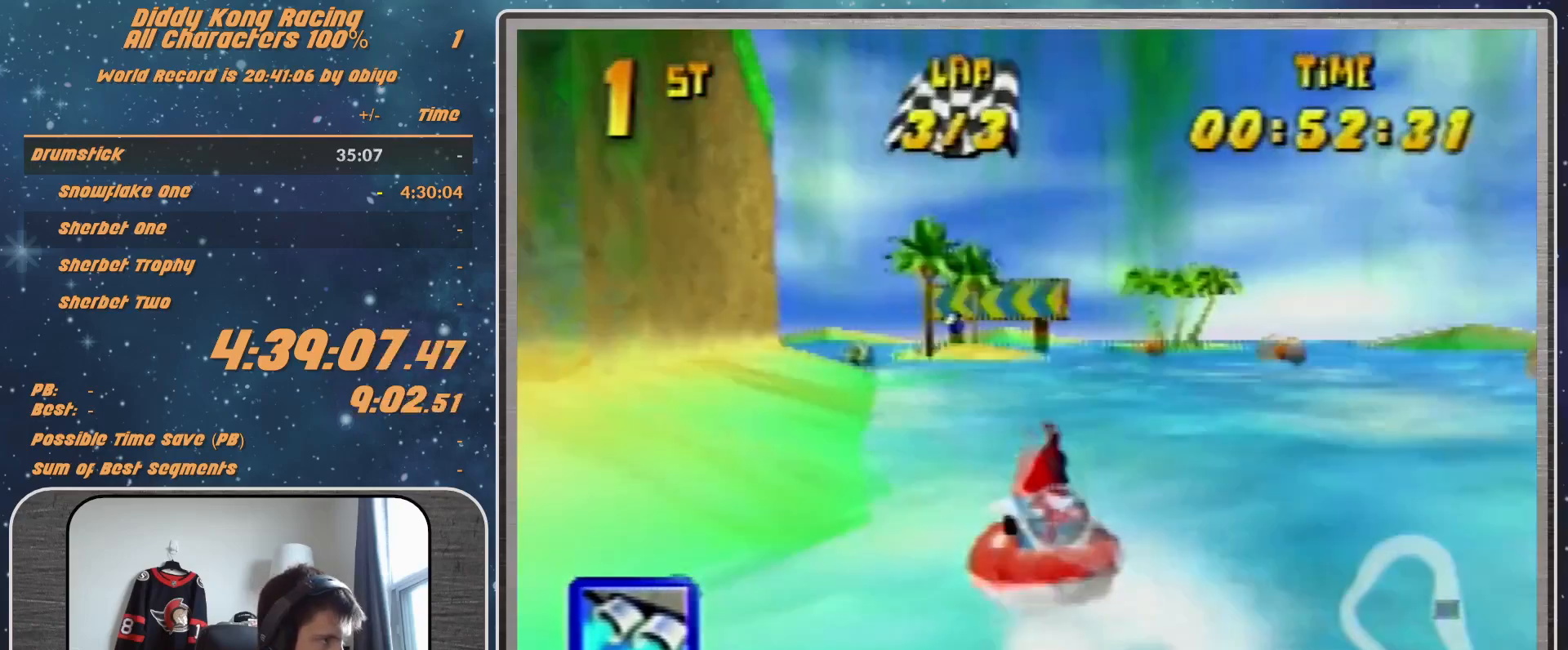
{"buttons": ["A", "R1"], "left_stick": "up-left", "events": [[67, "left_stick", "up-left"], [133, "A", "up"], [167, "A", "down"]]}
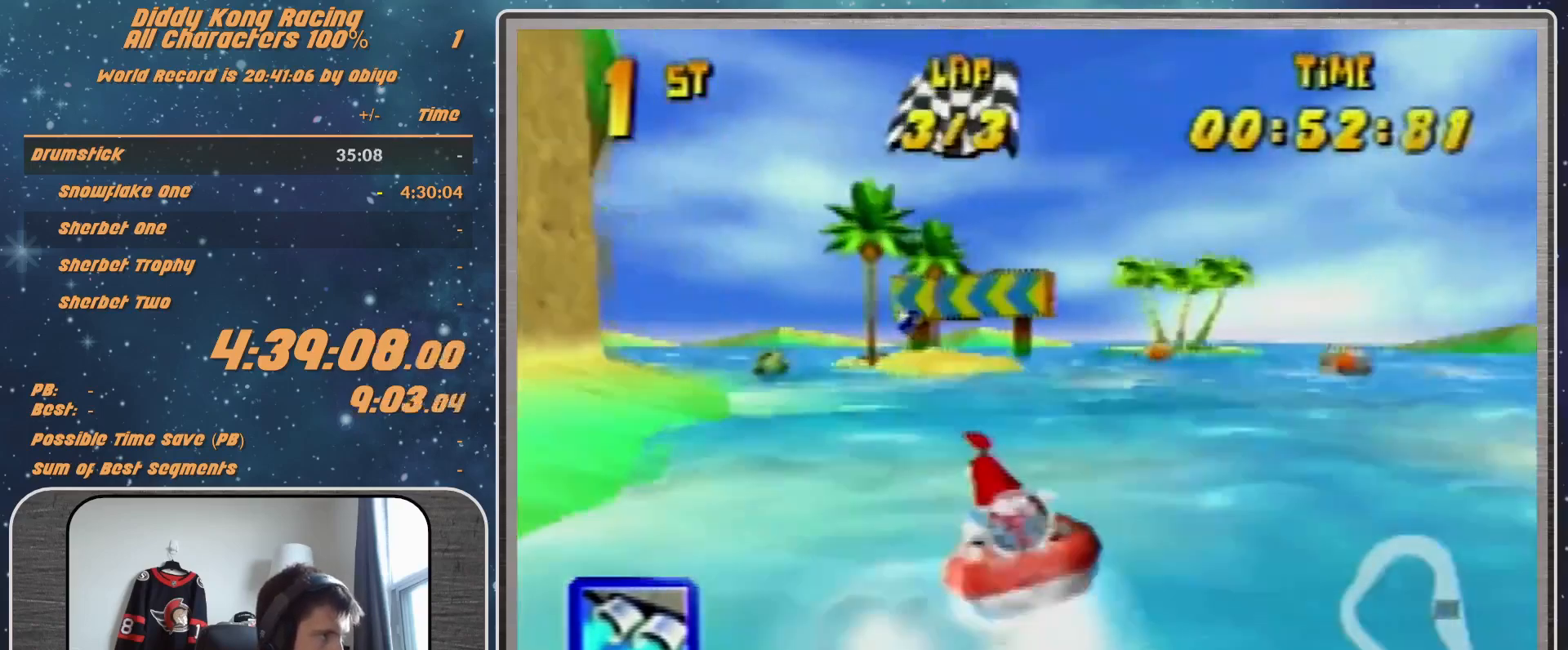
{"buttons": ["A", "R1"], "left_stick": "up-left", "events": [[33, "A", "up"], [133, "A", "down"], [133, "left_stick", "up-right"], [233, "A", "up"], [300, "A", "down"], [467, "left_stick", "up-left"]]}
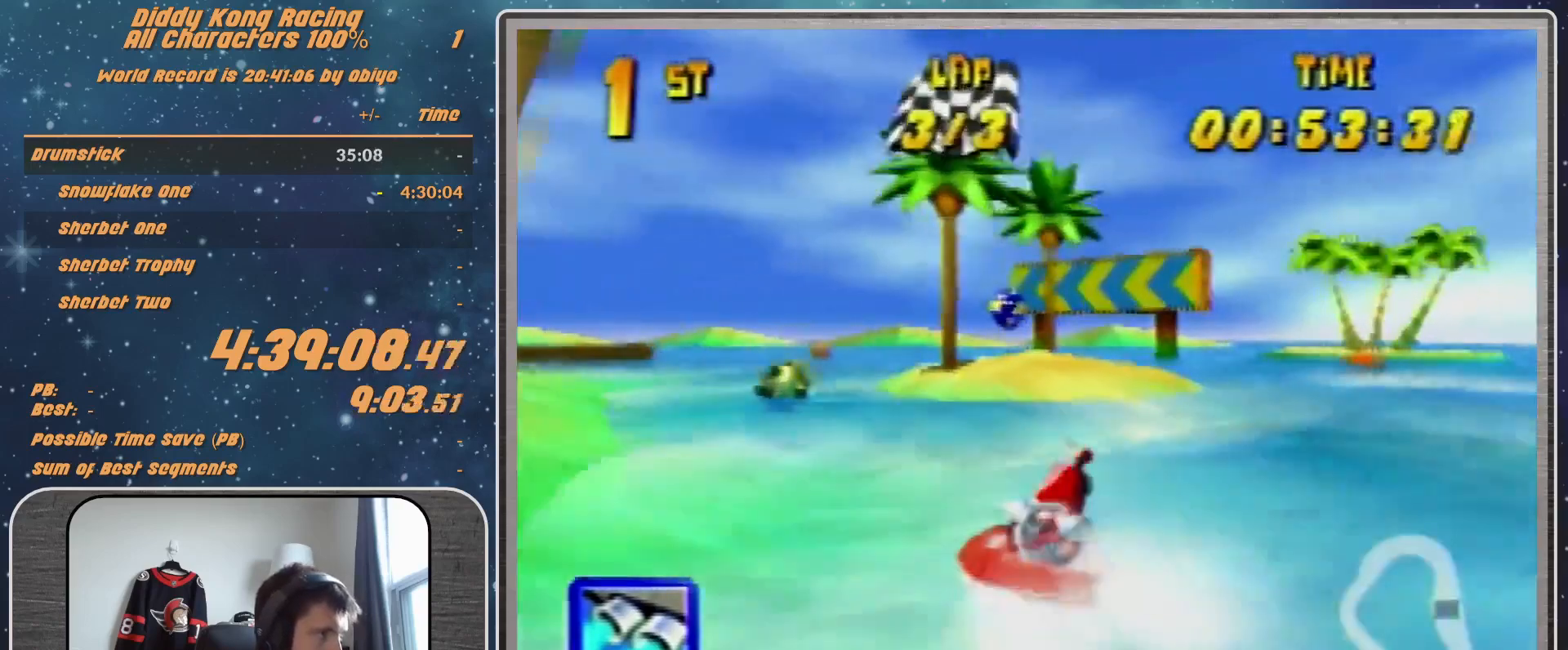
{"buttons": ["A", "R1"], "left_stick": "up-left", "events": [[67, "A", "up"], [133, "A", "down"], [333, "B", "down"], [500, "B", "up"]]}
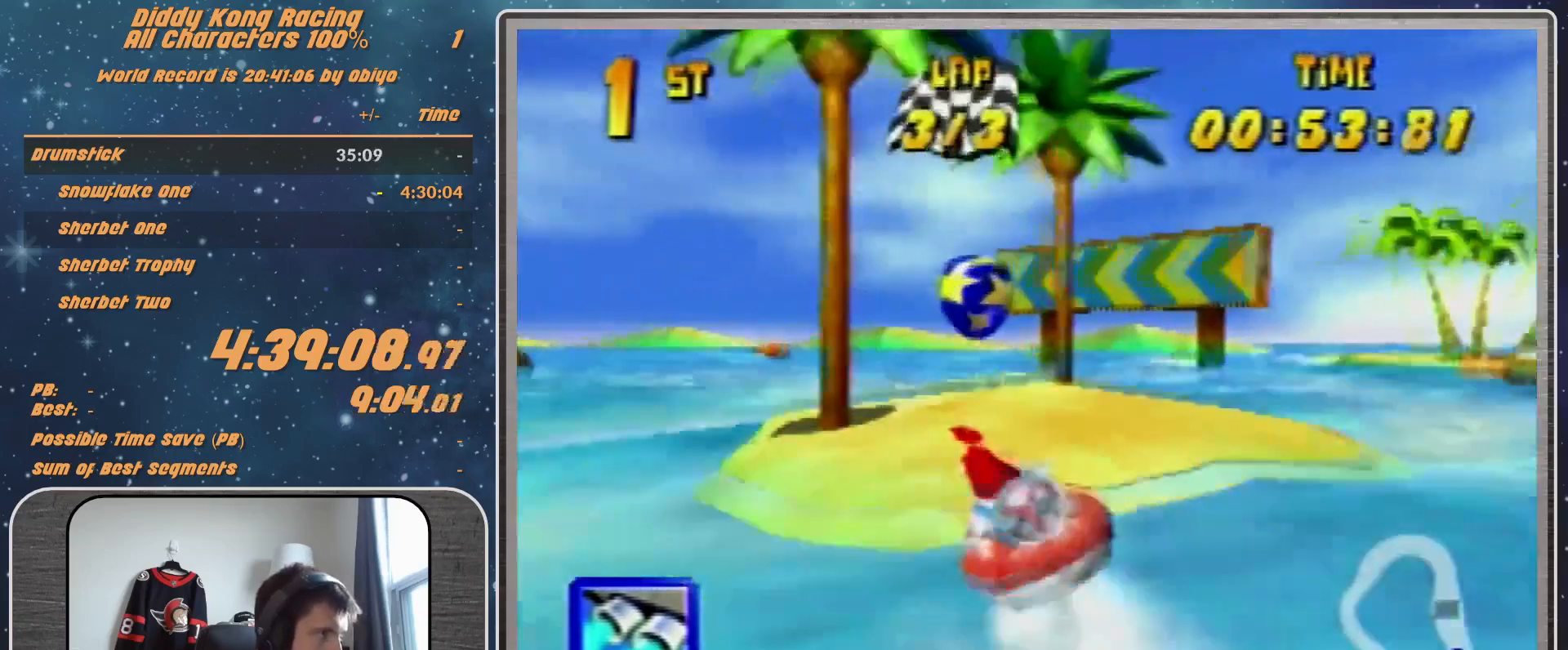
{"buttons": ["A", "R1"], "left_stick": "up-left", "events": [[33, "B", "down"], [200, "B", "up"]]}
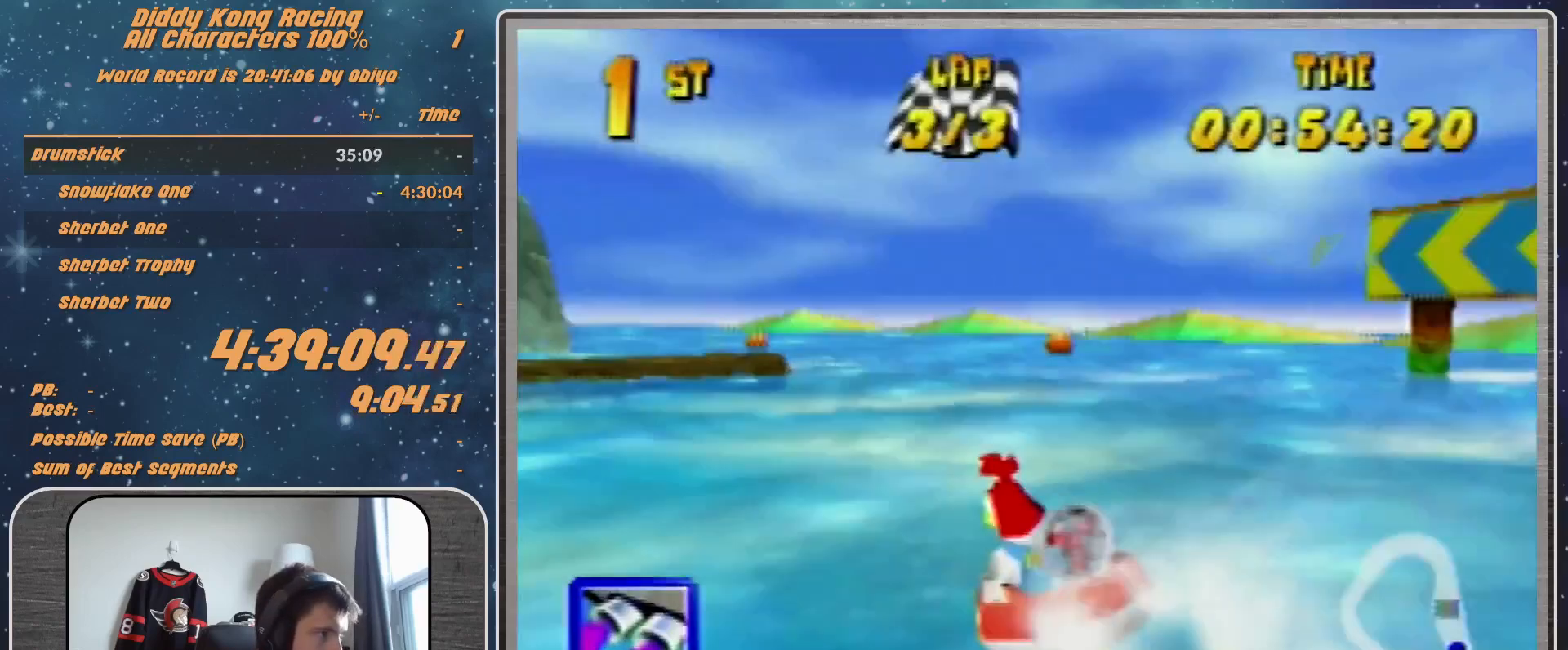
{"buttons": ["A", "R1"], "left_stick": "up-left", "events": []}
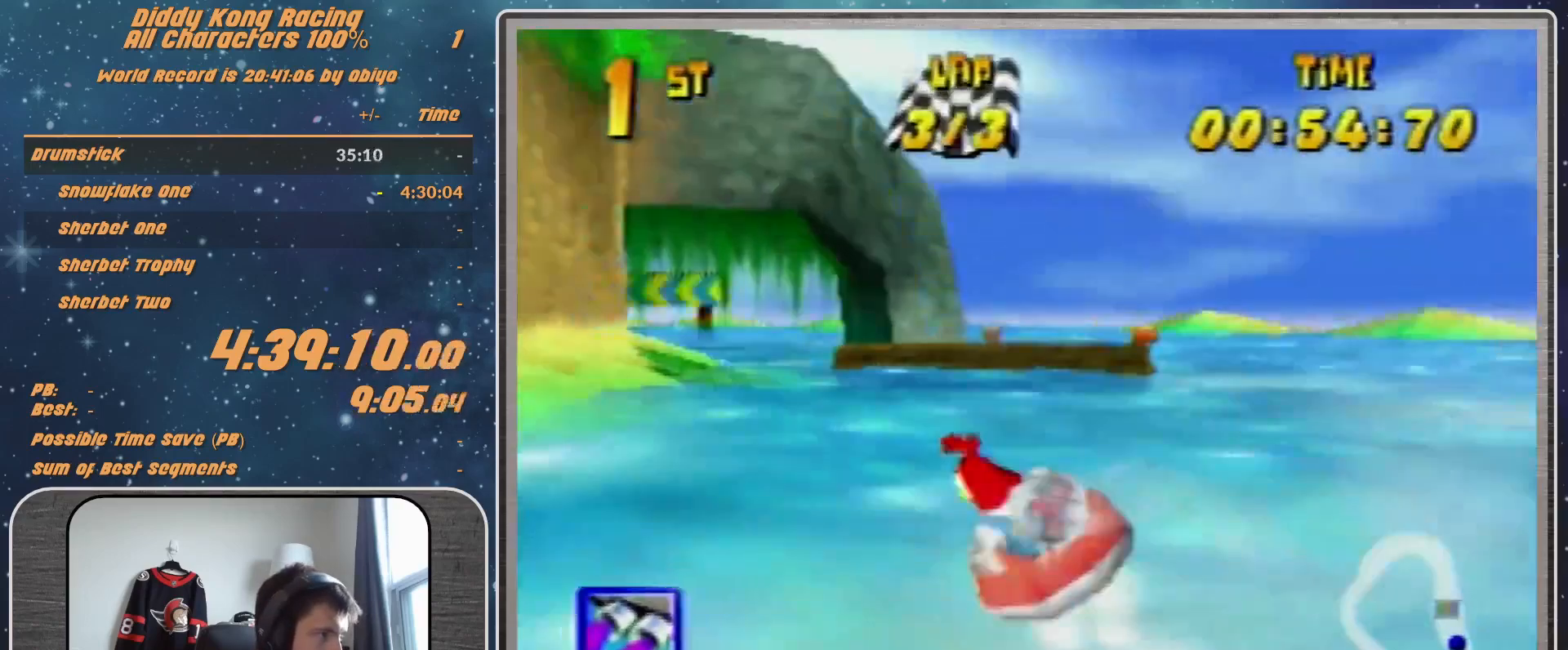
{"buttons": ["R1"], "left_stick": "up-left", "events": [[33, "A", "up"], [33, "left_stick", "up-right"], [133, "A", "down"], [233, "A", "up"], [367, "A", "down"], [400, "left_stick", "up-left"], [500, "A", "up"]]}
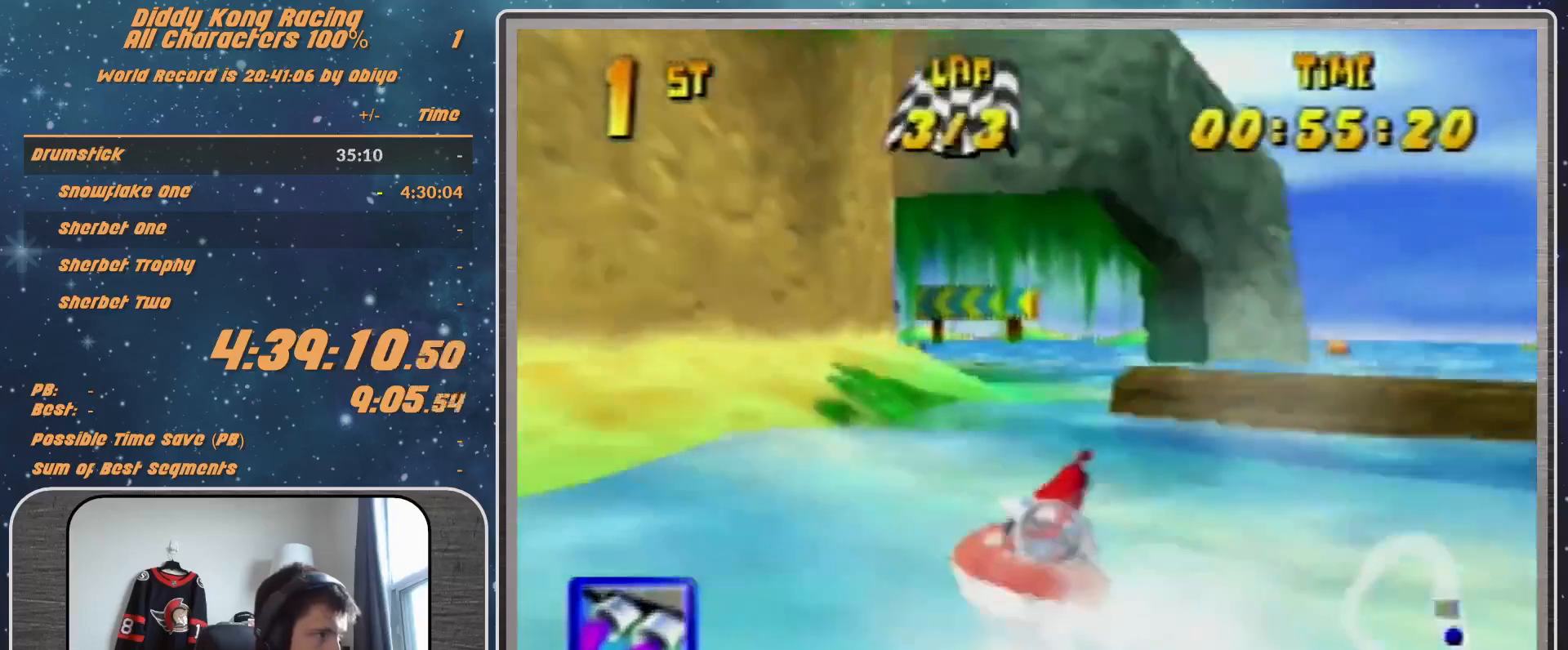
{"buttons": ["A", "R1"], "left_stick": "up-right", "events": [[33, "A", "down"], [200, "A", "up"], [267, "A", "down"], [400, "A", "up"], [400, "left_stick", "up-right"], [433, "A", "down"]]}
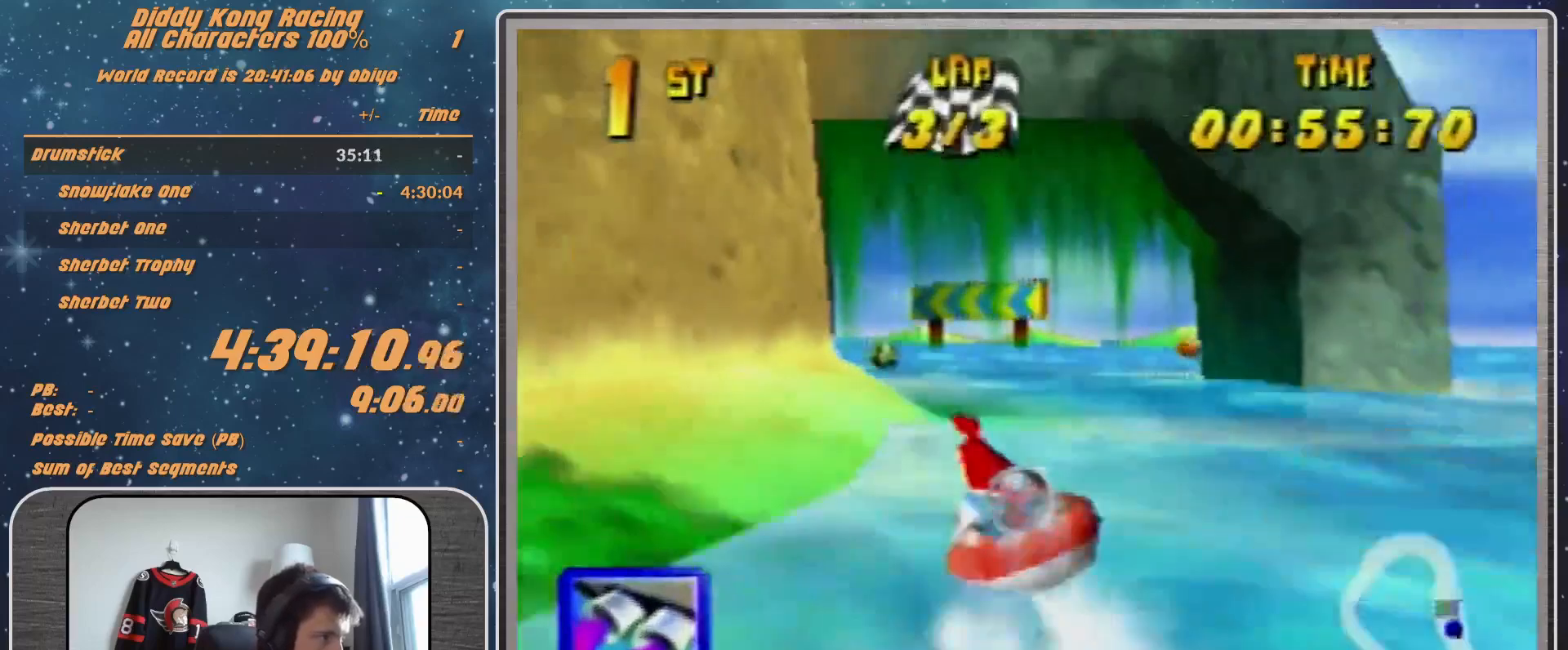
{"buttons": ["A", "R1"], "left_stick": "up-left", "events": [[67, "left_stick", "up-left"], [100, "A", "up"], [200, "A", "down"], [333, "A", "up"], [400, "A", "down"]]}
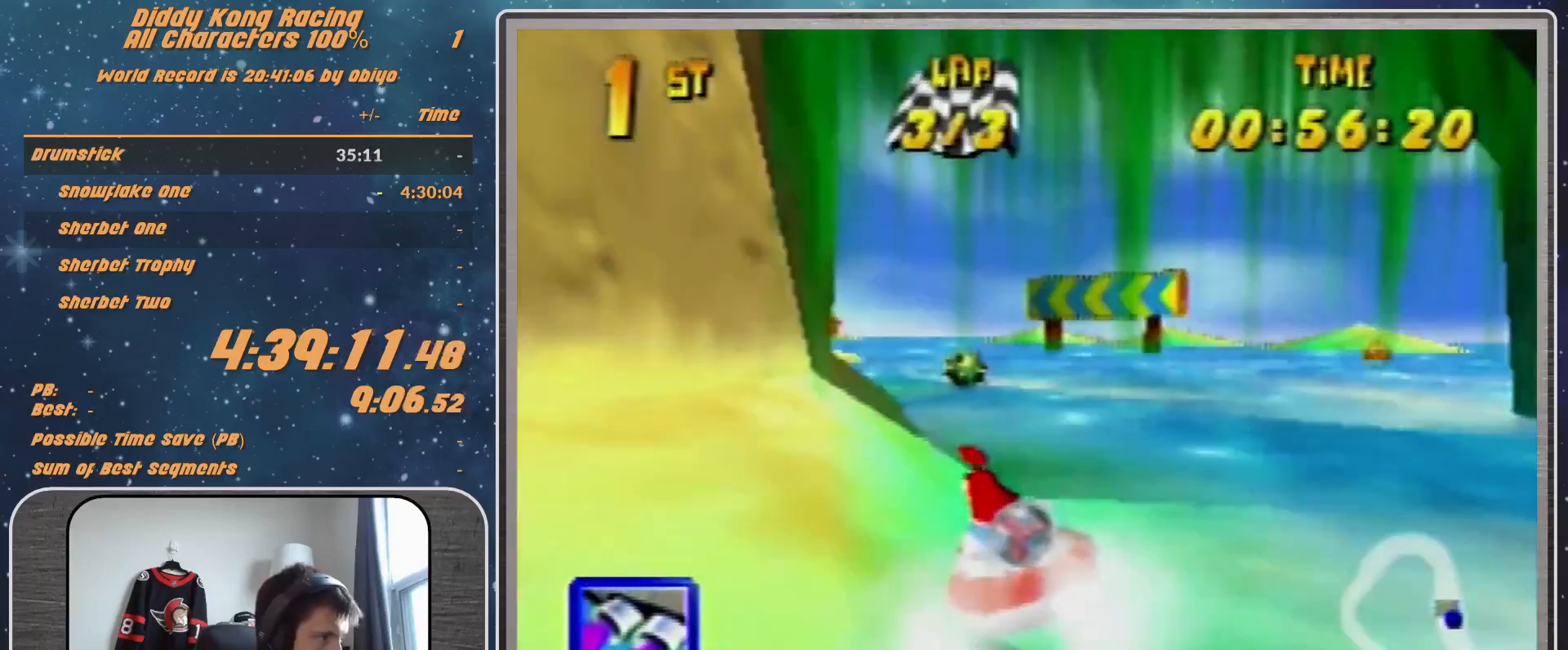
{"buttons": ["R1"], "left_stick": "up-left", "events": [[33, "A", "up"], [33, "left_stick", "up-right"], [100, "A", "down"], [267, "A", "up"], [267, "left_stick", "up-left"], [333, "A", "down"], [500, "A", "up"]]}
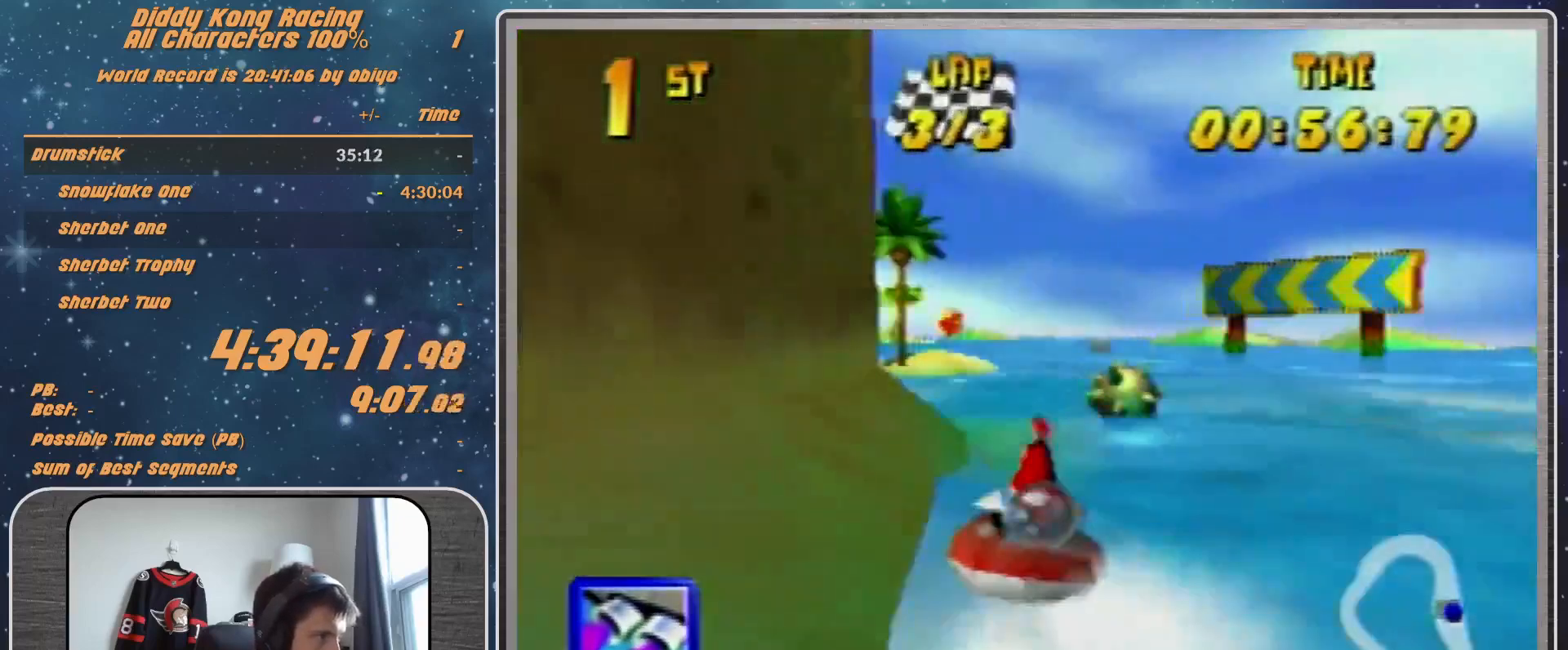
{"buttons": ["R1"], "left_stick": "up-left", "events": [[67, "A", "down"], [133, "left_stick", "up-right"], [200, "A", "up"], [200, "Z", "down"], [200, "left_stick", "up-left"], [233, "A", "down"], [300, "A", "up"], [300, "Z", "up"]]}
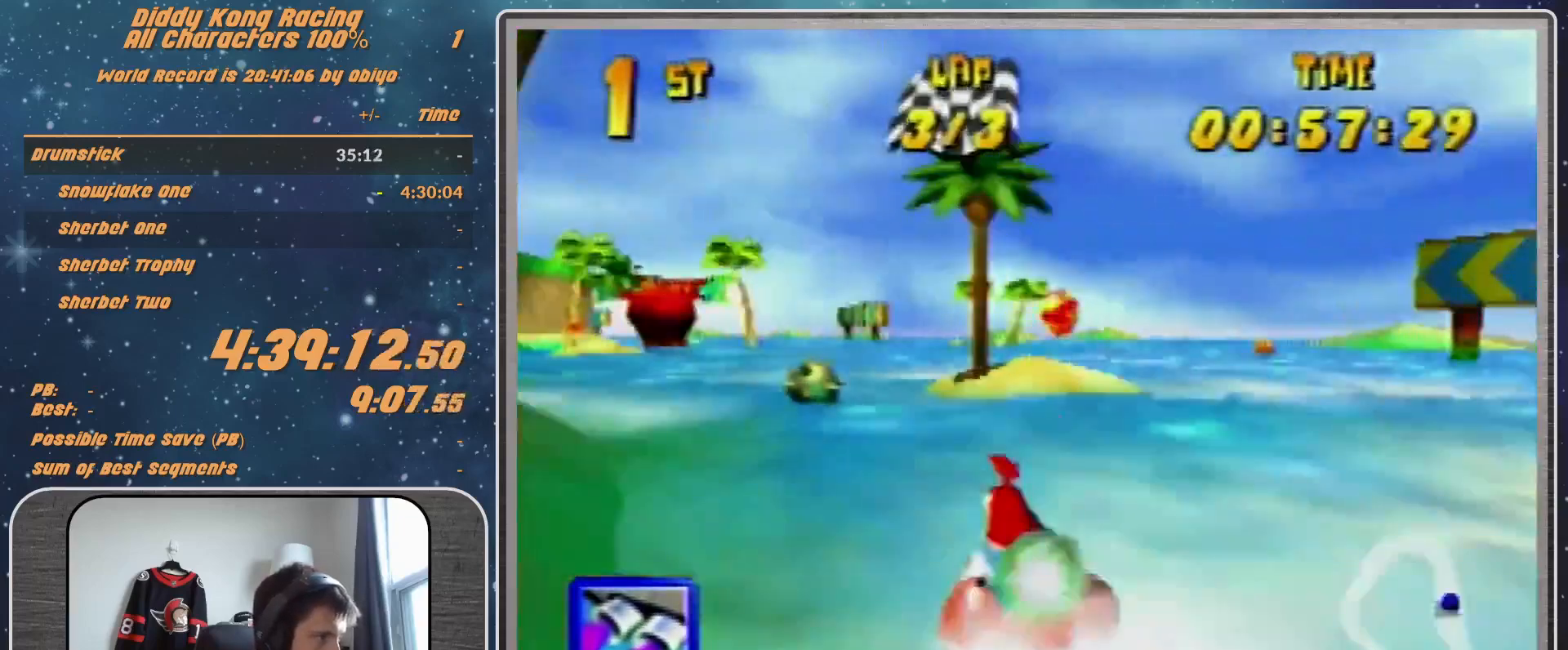
{"buttons": ["R1"], "left_stick": "up-left", "events": [[233, "left_stick", "up-right"], [500, "left_stick", "up-left"]]}
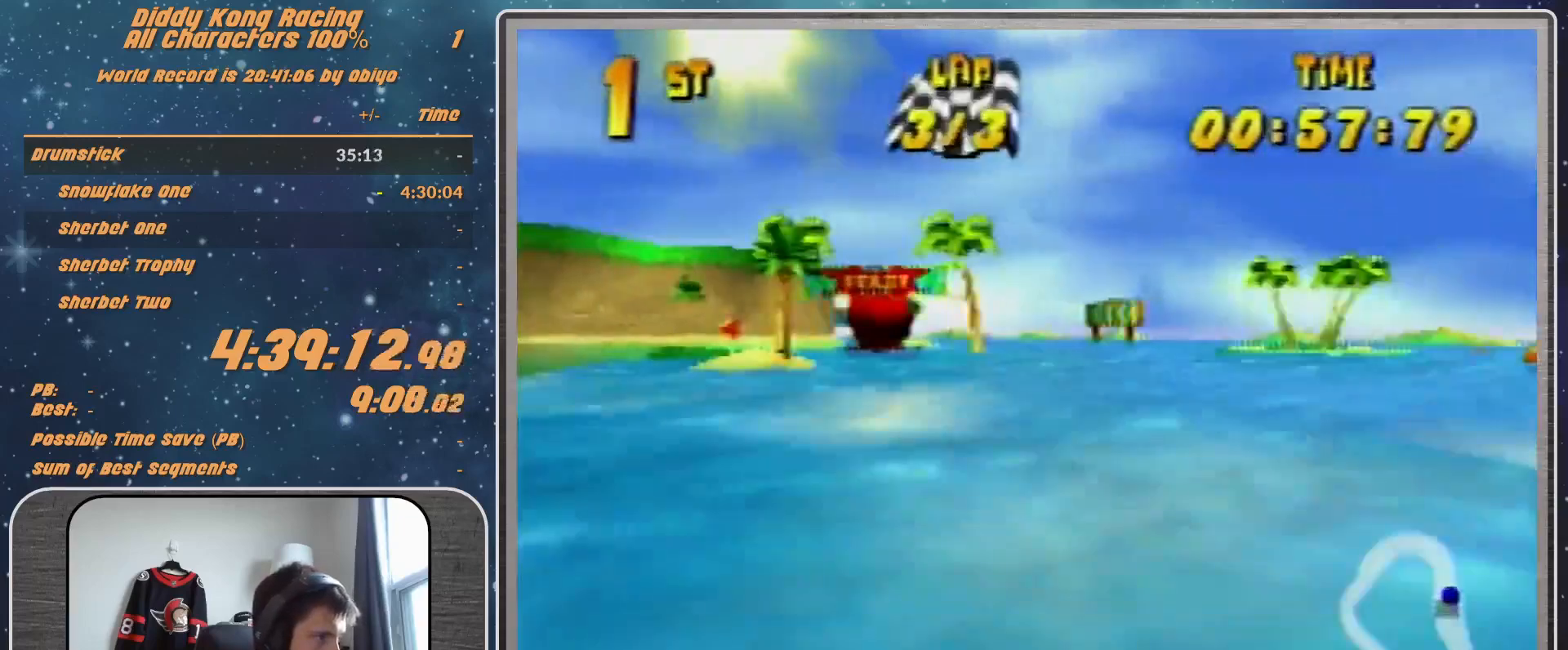
{"buttons": [], "left_stick": "up-left", "events": [[200, "R1", "up"], [333, "left_stick", "up-right"], [400, "R1", "down"], [500, "R1", "up"], [500, "left_stick", "up-left"]]}
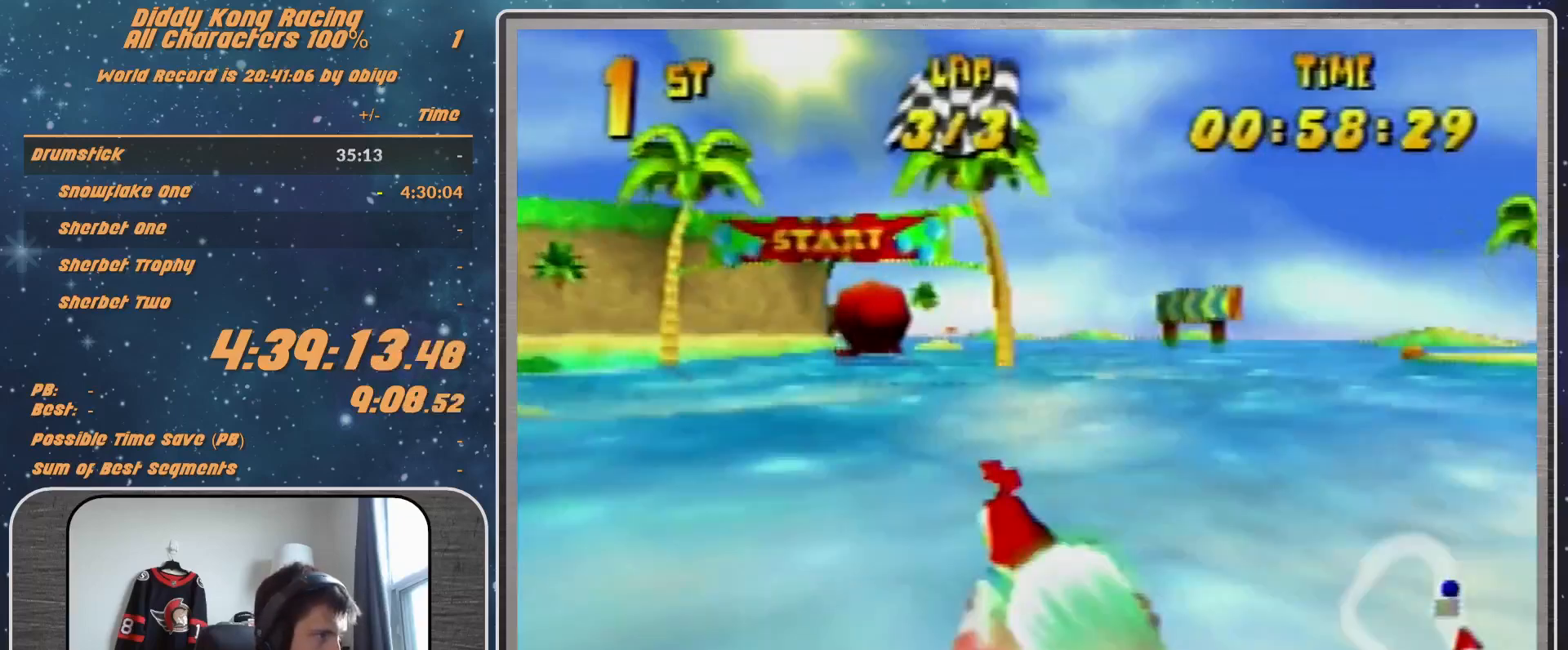
{"buttons": [], "left_stick": "center", "events": [[167, "left_stick", "center"]]}